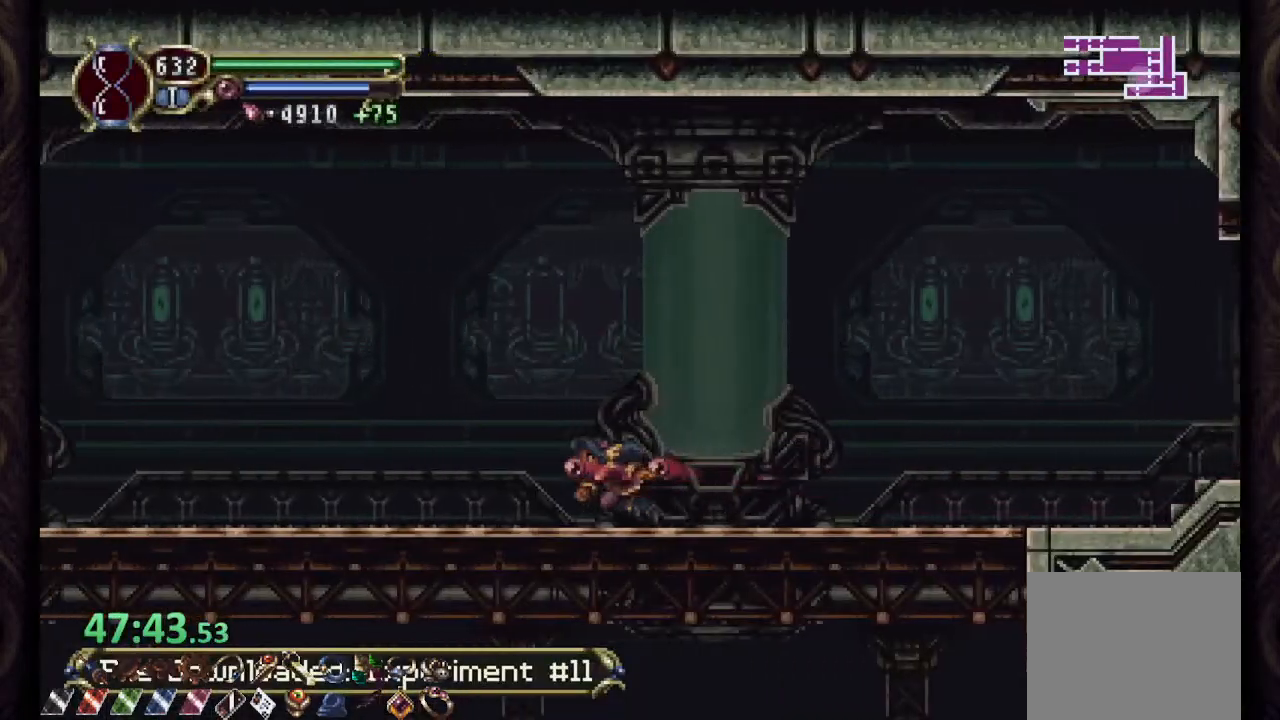
Gameplay with a controller (PlayStation layout); each line is a JSON object with the inputs held at the frame after it. "events" lists button and stick changes between this image and that frame as [ms after this image, input, new state], when the widget could be followed in between.
{"buttons": ["R1"], "left_stick": "left", "right_stick": "center", "events": [[117, "left_stick", "left"]]}
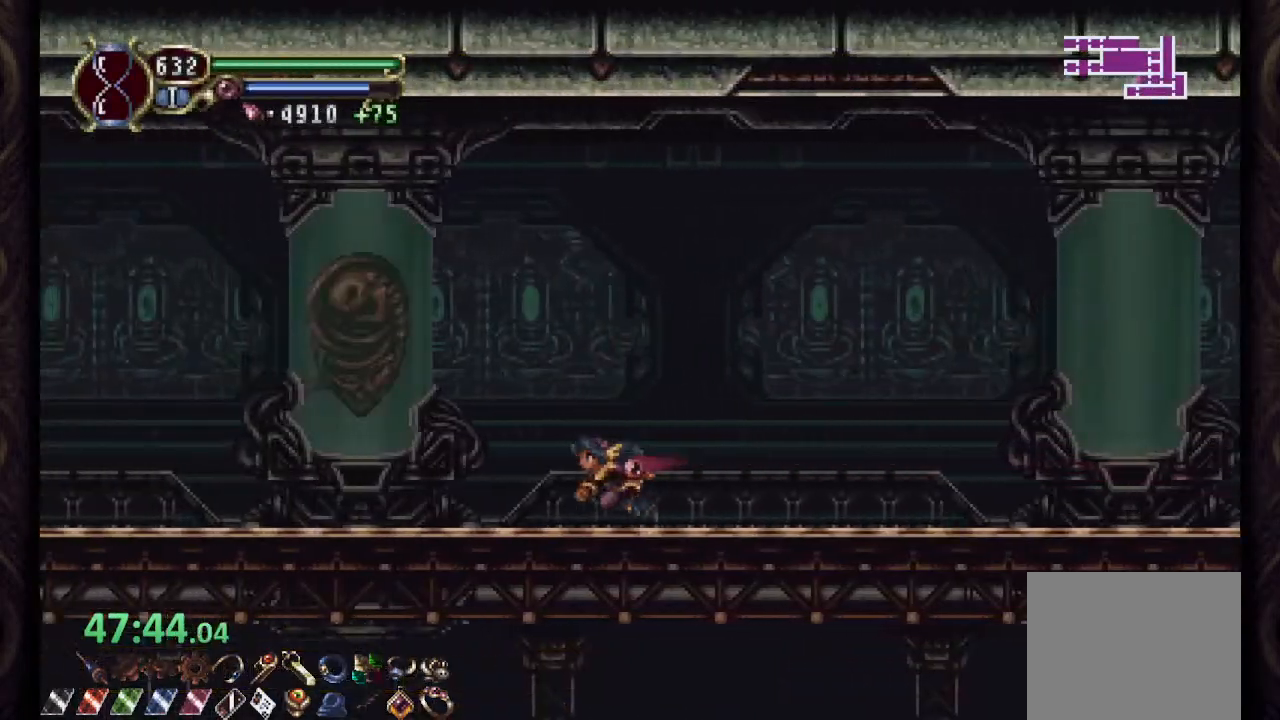
{"buttons": ["CROSS", "R1"], "left_stick": "left", "right_stick": "center", "events": [[483, "CROSS", "down"]]}
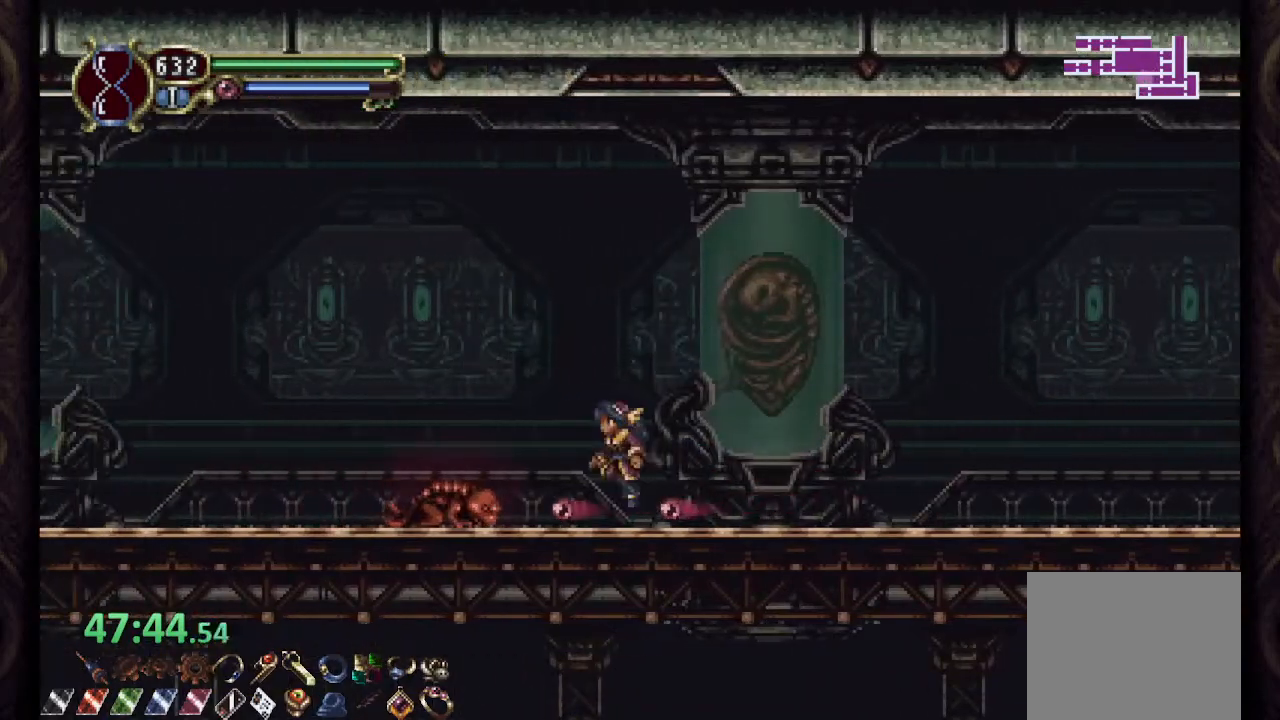
{"buttons": ["R1"], "left_stick": "left", "right_stick": "center", "events": [[100, "CROSS", "up"]]}
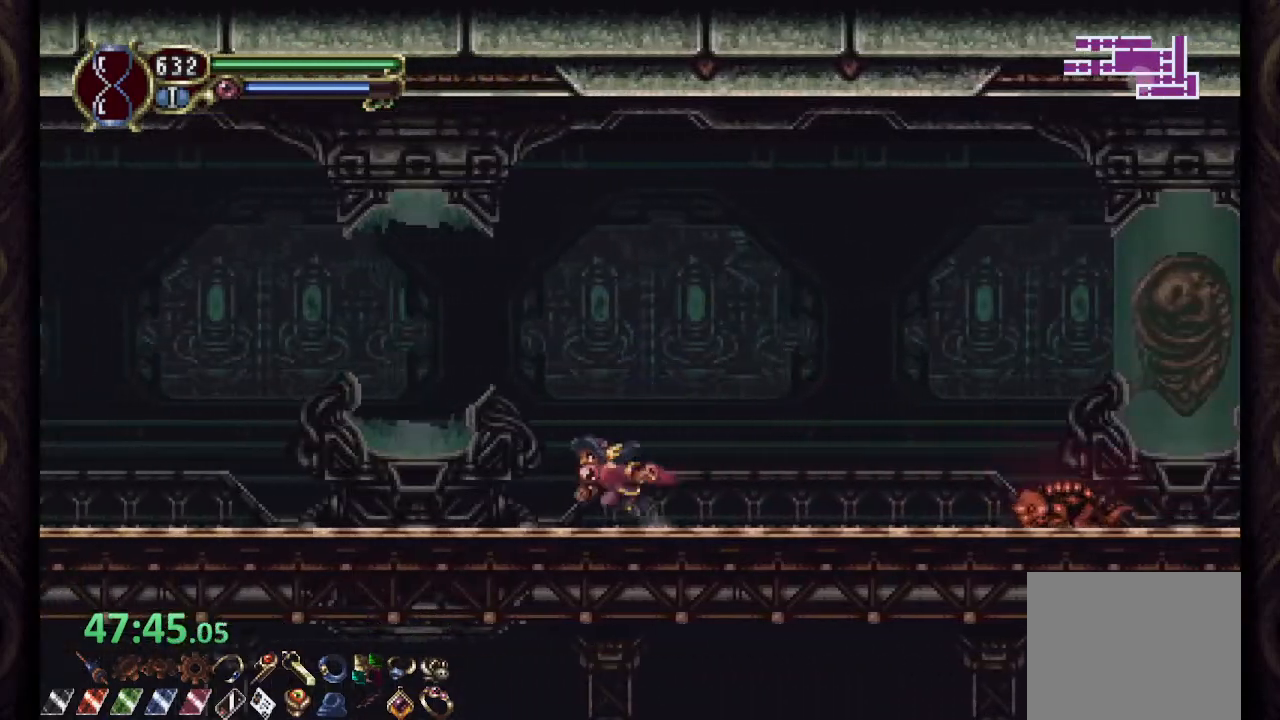
{"buttons": ["R1"], "left_stick": "left", "right_stick": "center", "events": []}
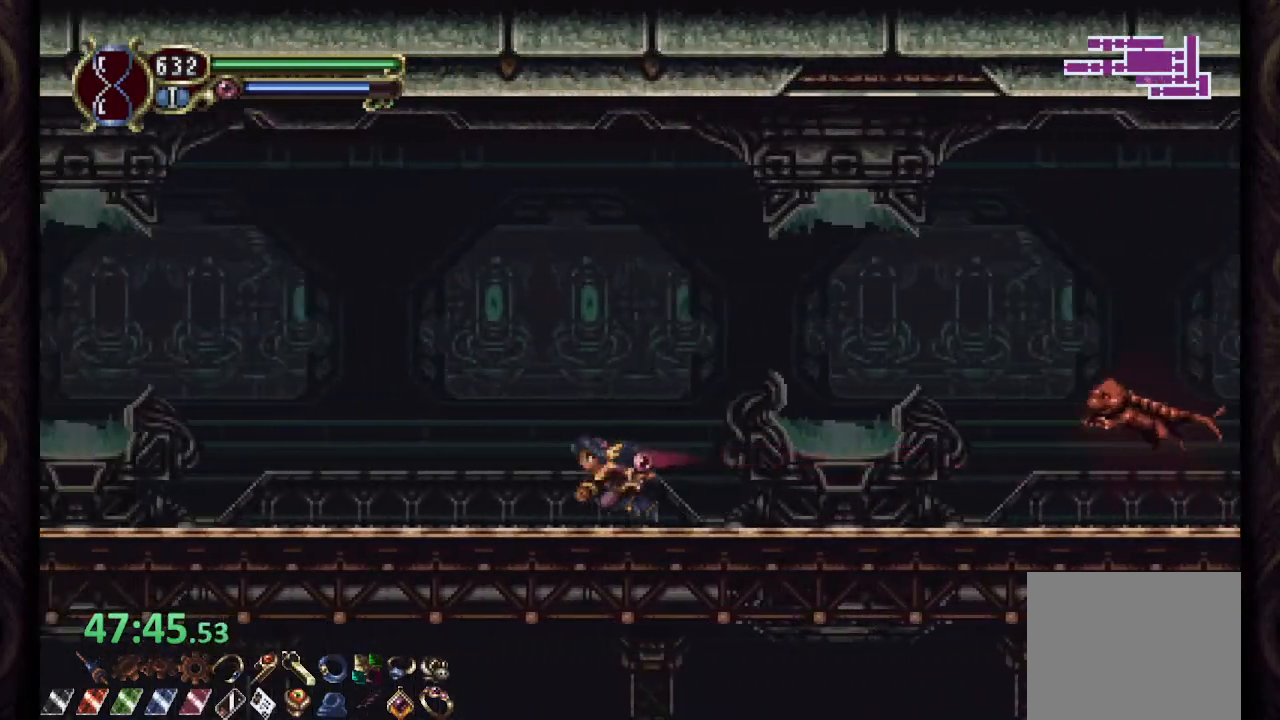
{"buttons": ["CROSS", "R1"], "left_stick": "left", "right_stick": "center", "events": [[183, "CROSS", "down"]]}
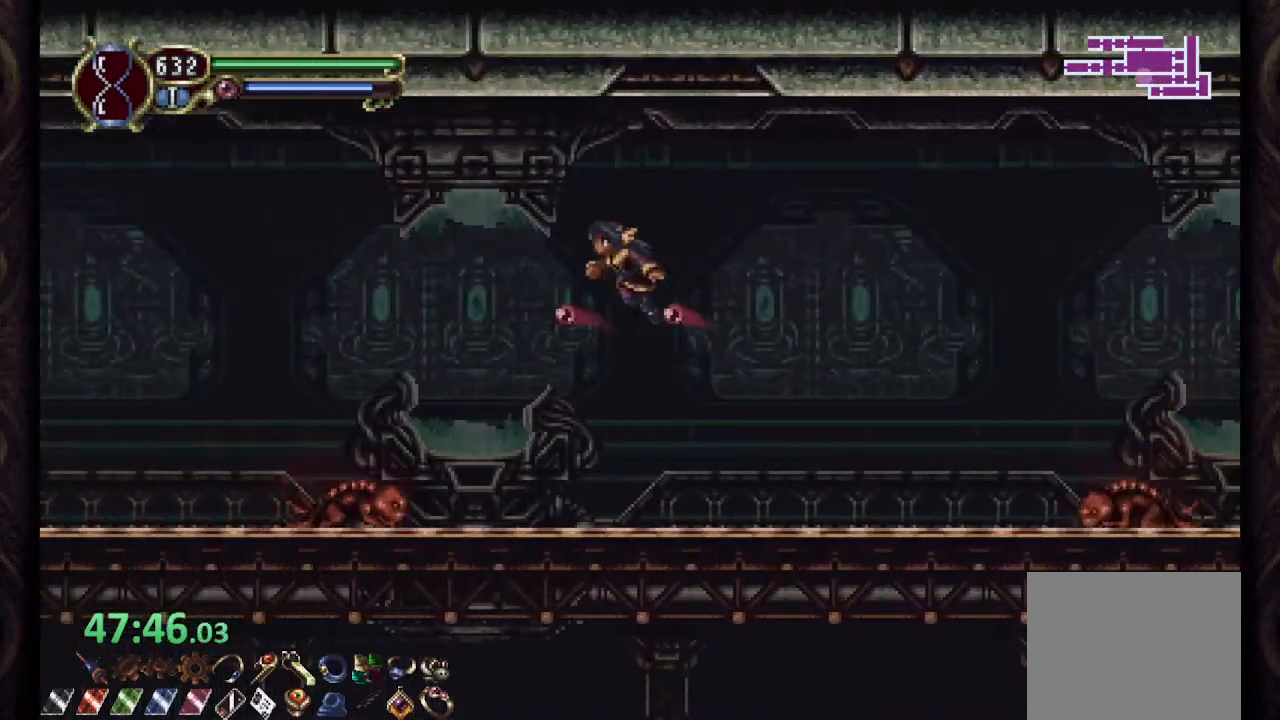
{"buttons": ["R1"], "left_stick": "left", "right_stick": "center", "events": [[150, "CROSS", "up"]]}
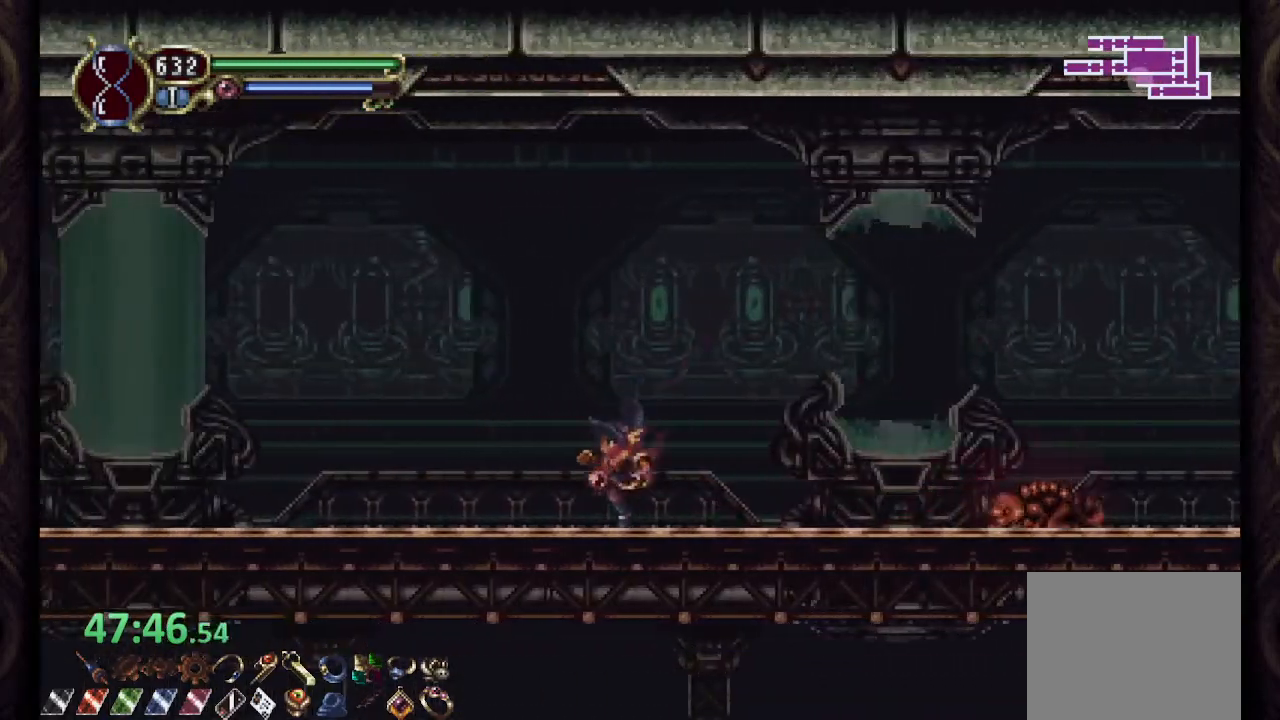
{"buttons": [], "left_stick": "left", "right_stick": "center", "events": [[317, "CROSS", "down"], [317, "R1", "up"], [317, "SQUARE", "down"], [317, "left_stick", "right"], [350, "CROSS", "up"], [400, "SQUARE", "up"], [500, "left_stick", "left"]]}
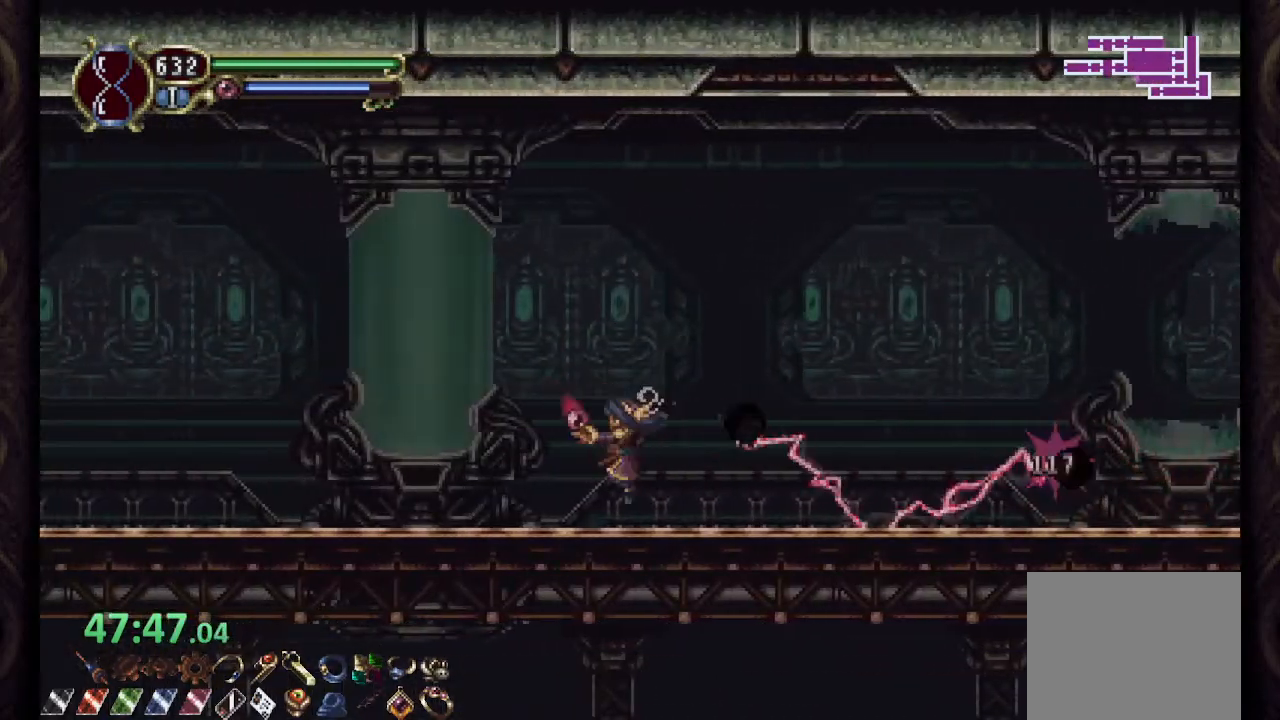
{"buttons": ["R1"], "left_stick": "left", "right_stick": "center", "events": [[33, "R1", "down"]]}
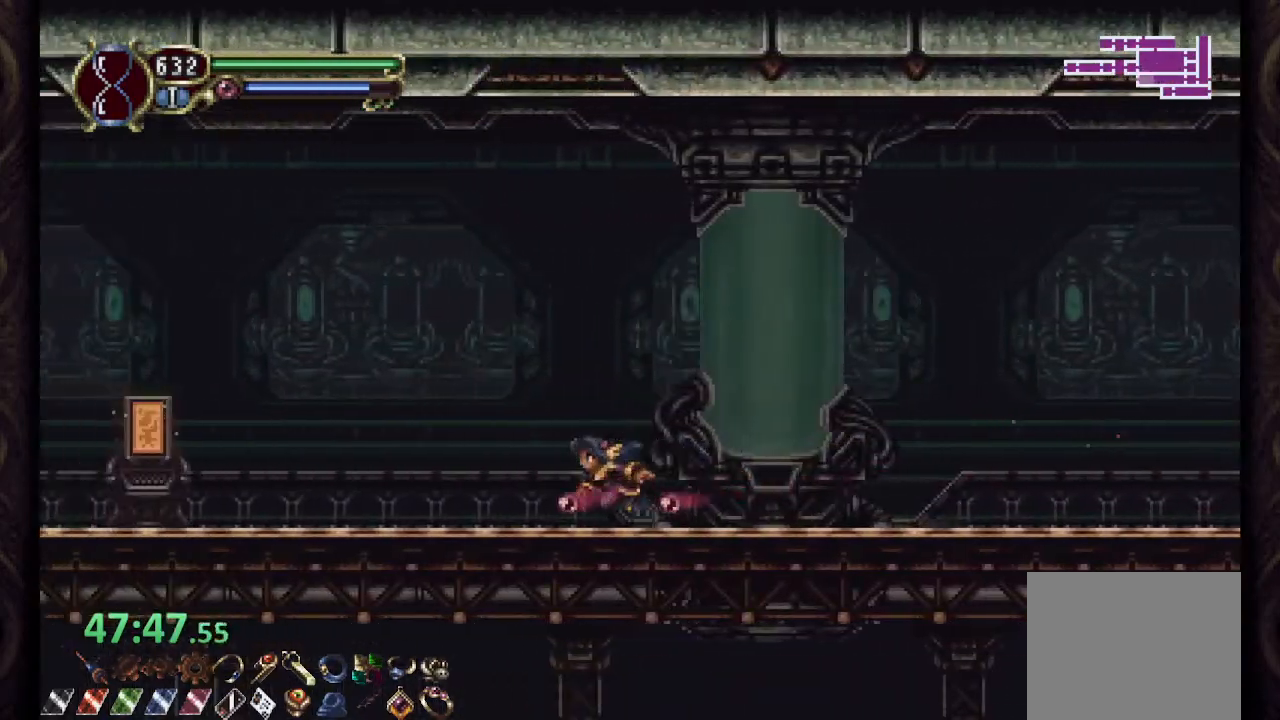
{"buttons": ["R1"], "left_stick": "left", "right_stick": "center", "events": []}
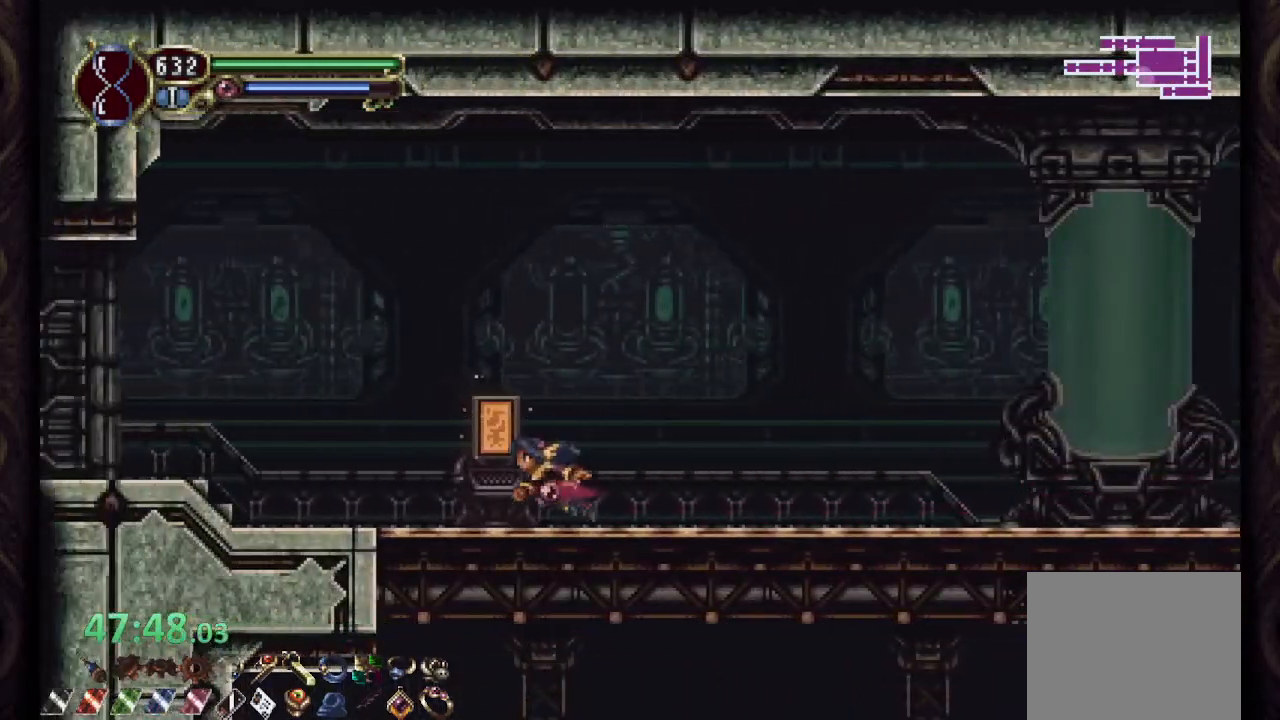
{"buttons": ["R1"], "left_stick": "left", "right_stick": "center", "events": [[17, "left_stick", "up-right"], [183, "left_stick", "center"], [500, "left_stick", "left"]]}
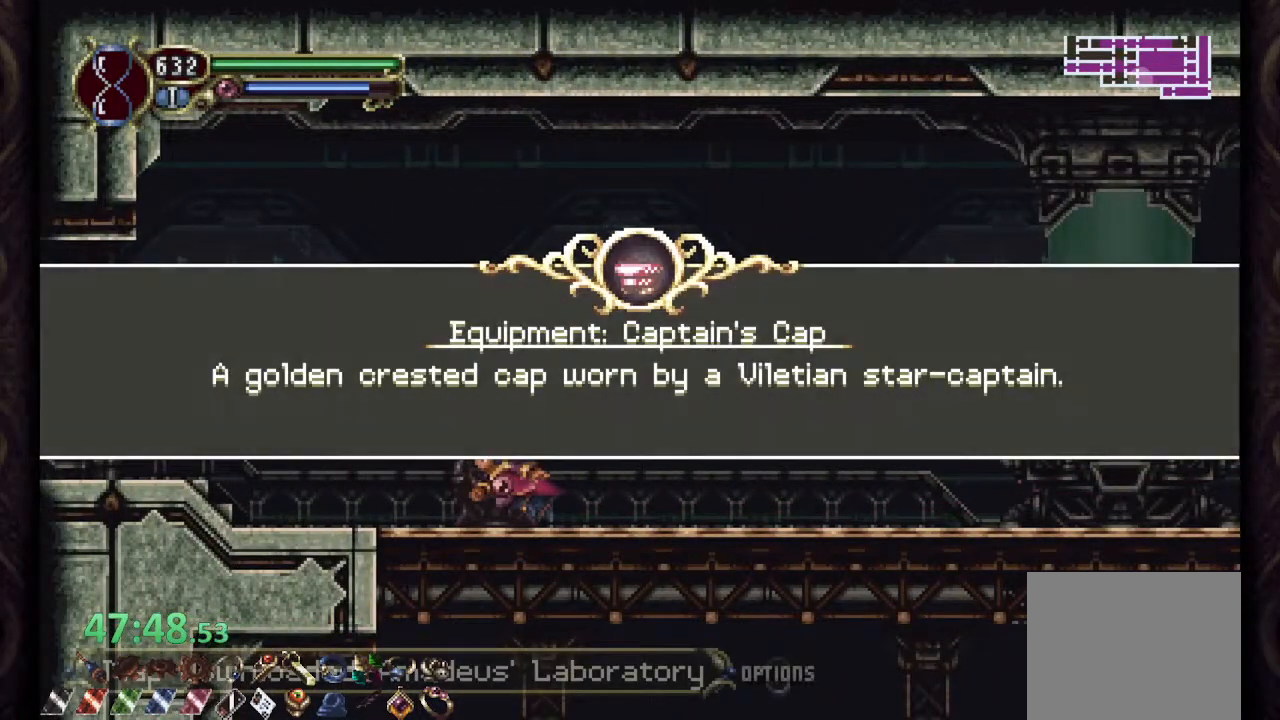
{"buttons": ["CROSS", "R1"], "left_stick": "left", "right_stick": "center", "events": [[183, "CROSS", "down"], [250, "CROSS", "up"], [333, "CROSS", "down"], [383, "CROSS", "up"], [500, "CROSS", "down"]]}
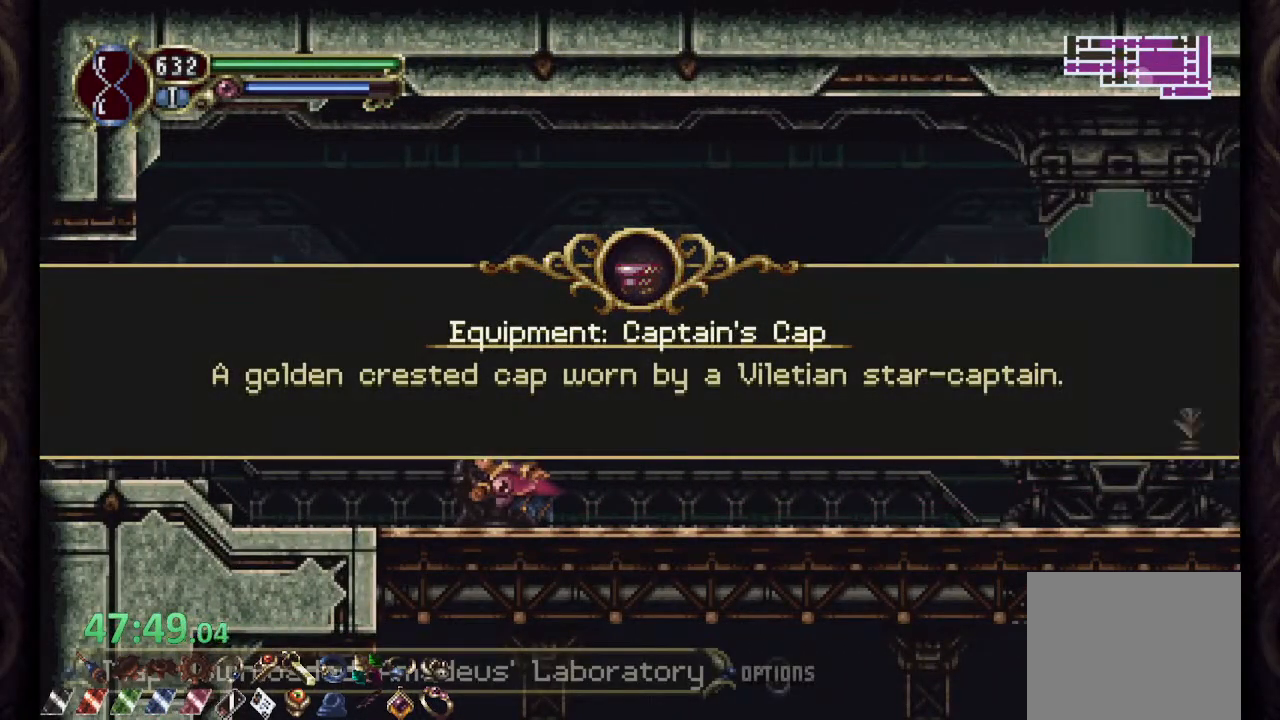
{"buttons": ["R1"], "left_stick": "left", "right_stick": "center", "events": [[33, "CROSS", "up"], [117, "CROSS", "down"], [167, "CROSS", "up"]]}
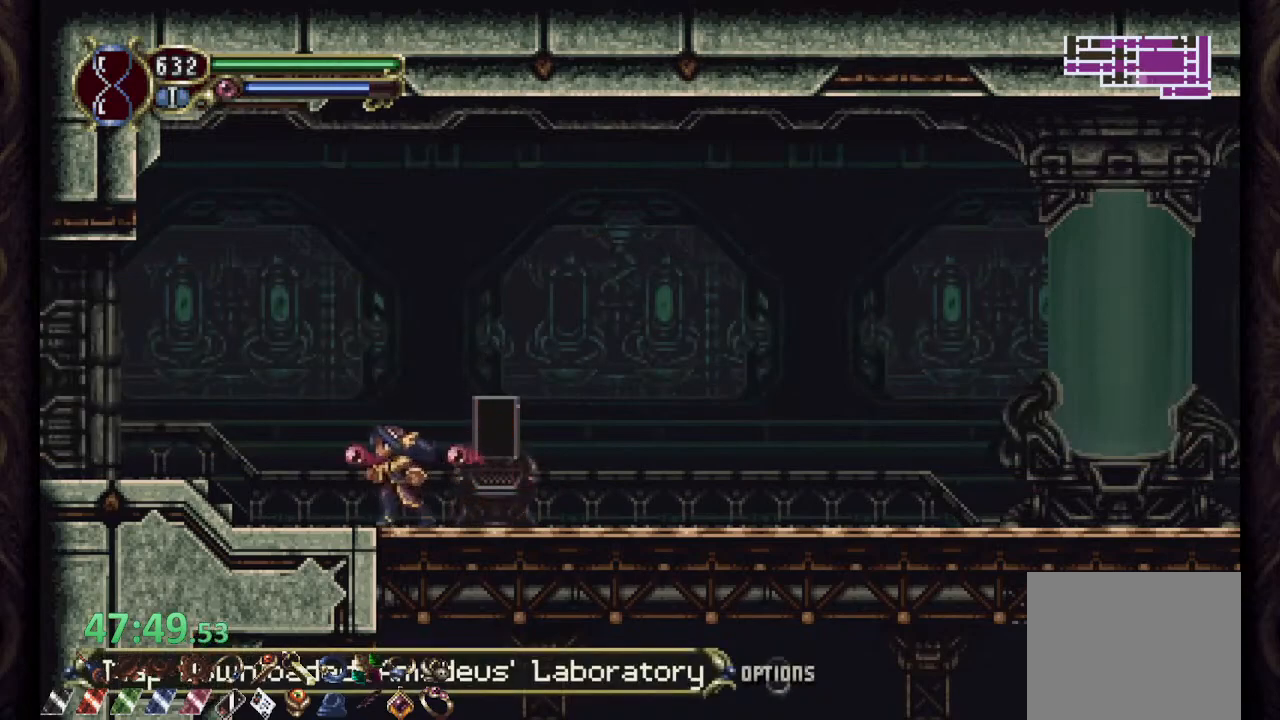
{"buttons": ["R1"], "left_stick": "left", "right_stick": "center", "events": []}
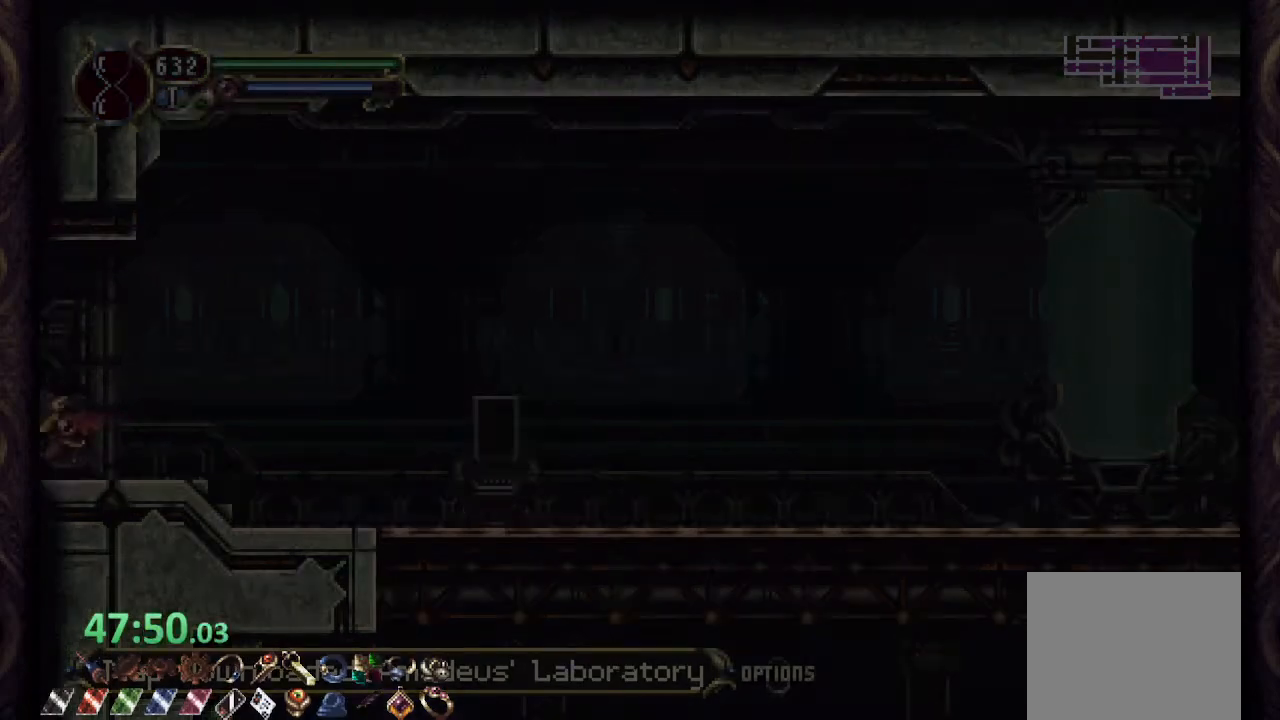
{"buttons": ["R1"], "left_stick": "left", "right_stick": "center", "events": [[167, "CROSS", "down"], [350, "CROSS", "up"]]}
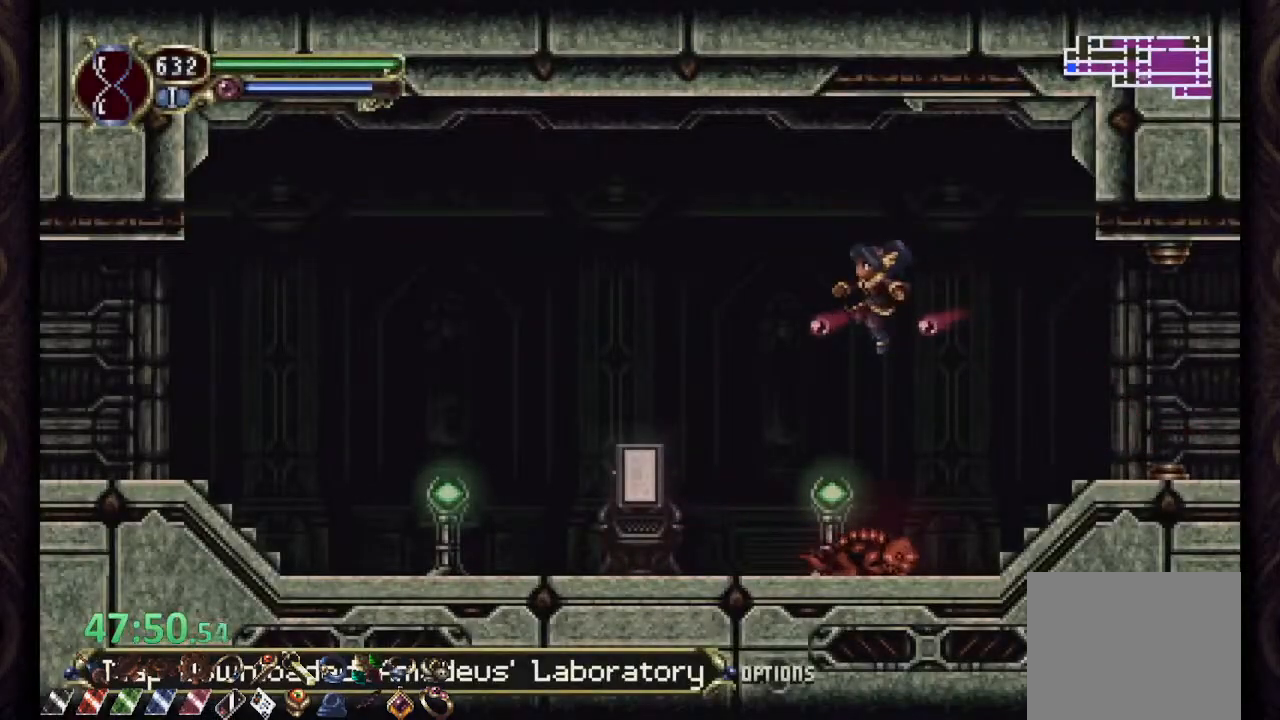
{"buttons": ["R1"], "left_stick": "up-right", "right_stick": "center", "events": [[267, "left_stick", "up"], [333, "left_stick", "up-right"]]}
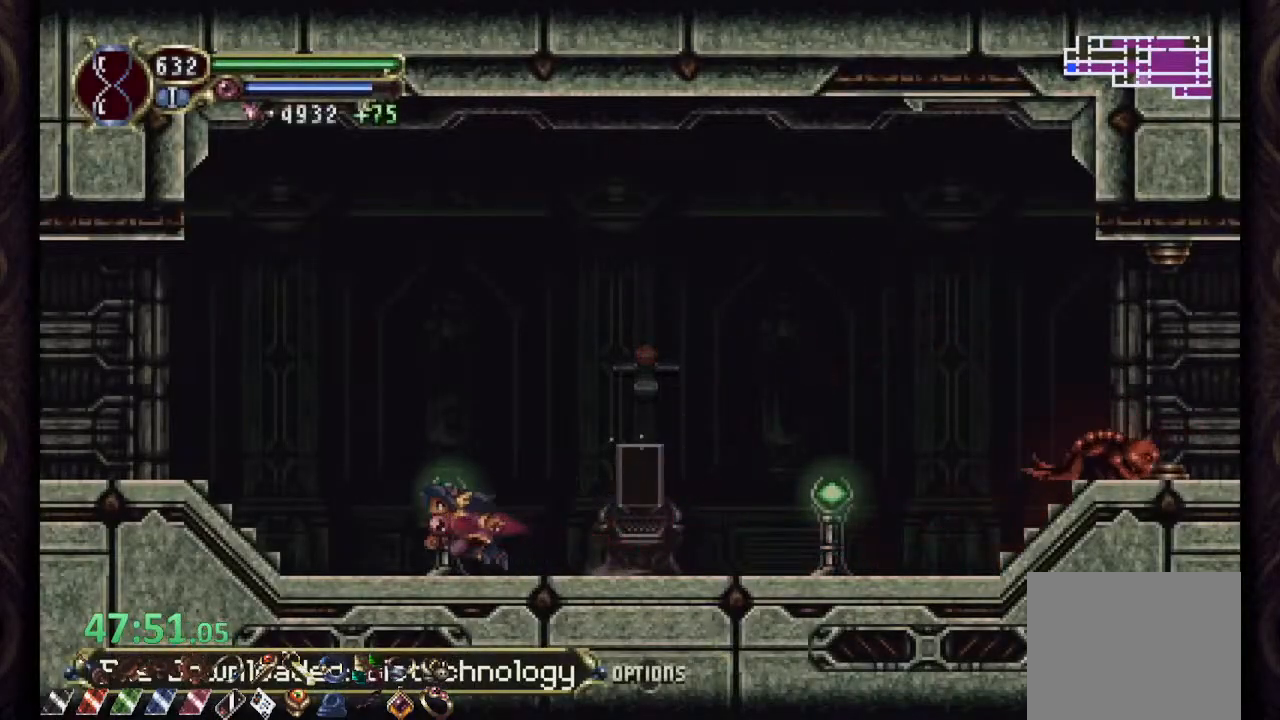
{"buttons": ["R1"], "left_stick": "left", "right_stick": "center", "events": [[50, "left_stick", "left"]]}
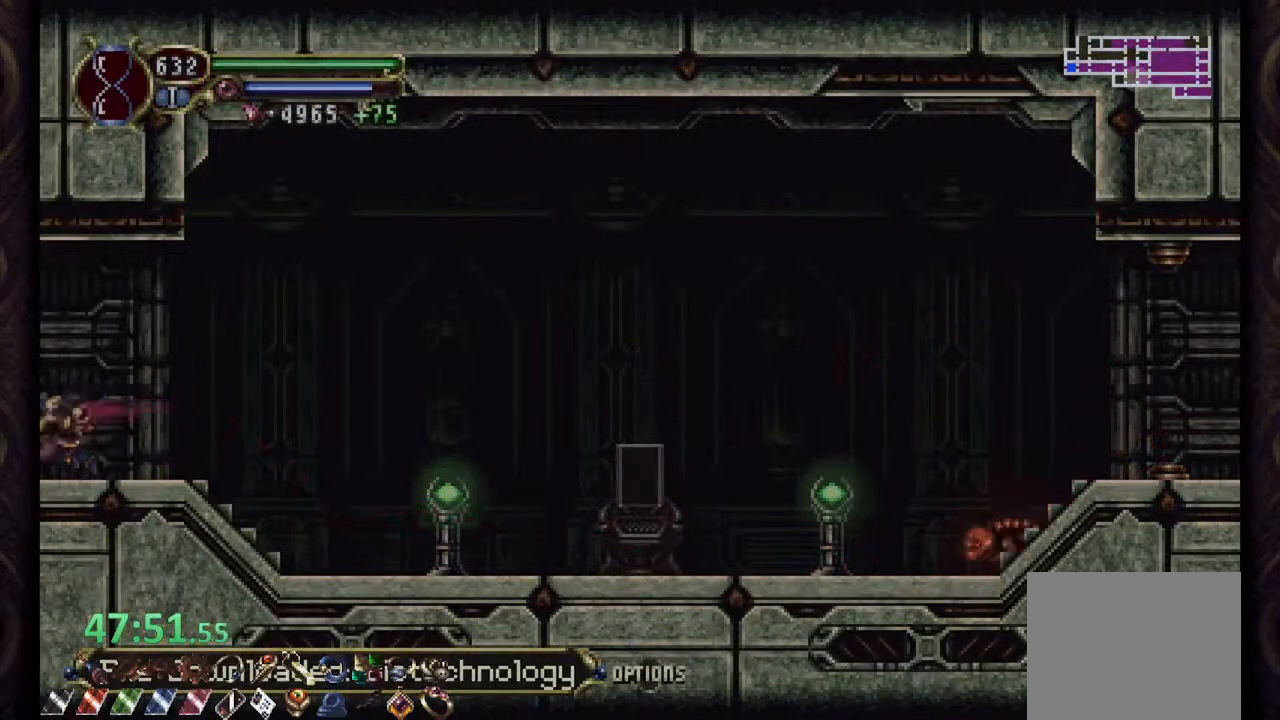
{"buttons": ["CROSS", "R1"], "left_stick": "left", "right_stick": "center", "events": [[267, "CROSS", "down"]]}
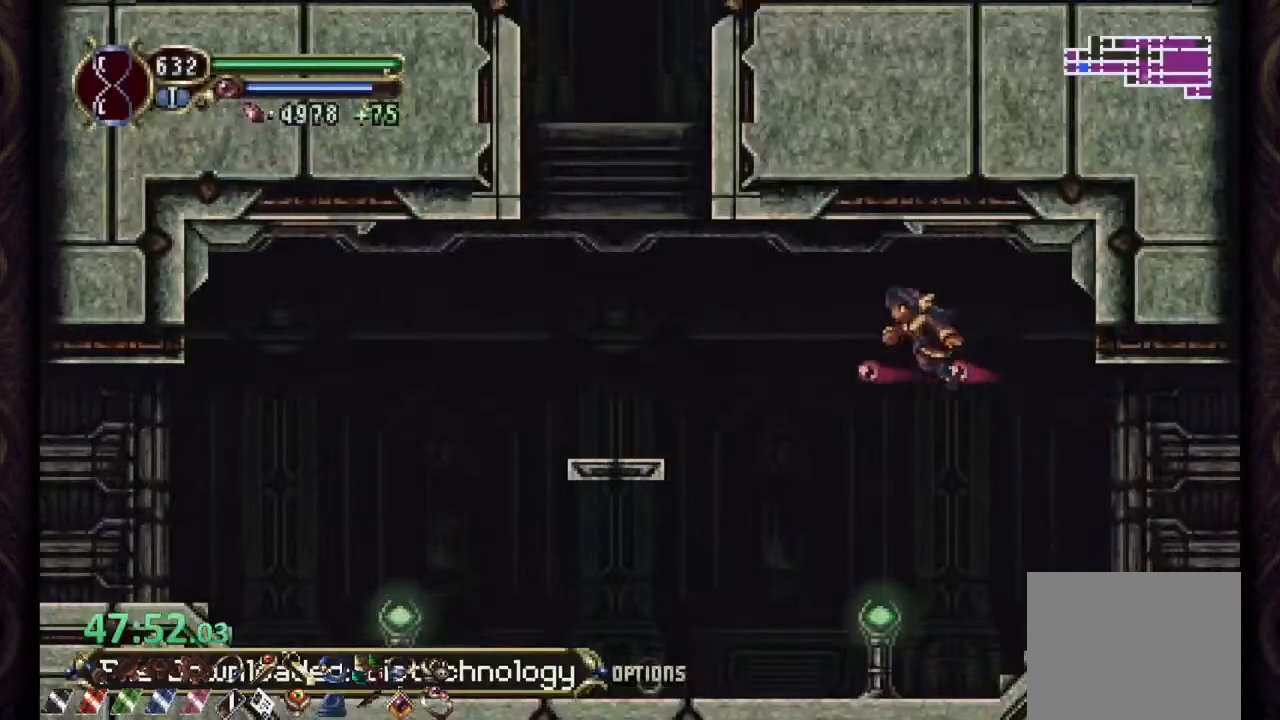
{"buttons": ["L1"], "left_stick": "center", "right_stick": "center", "events": [[300, "CROSS", "up"], [317, "R1", "up"], [350, "L1", "down"], [350, "left_stick", "up"], [467, "left_stick", "center"]]}
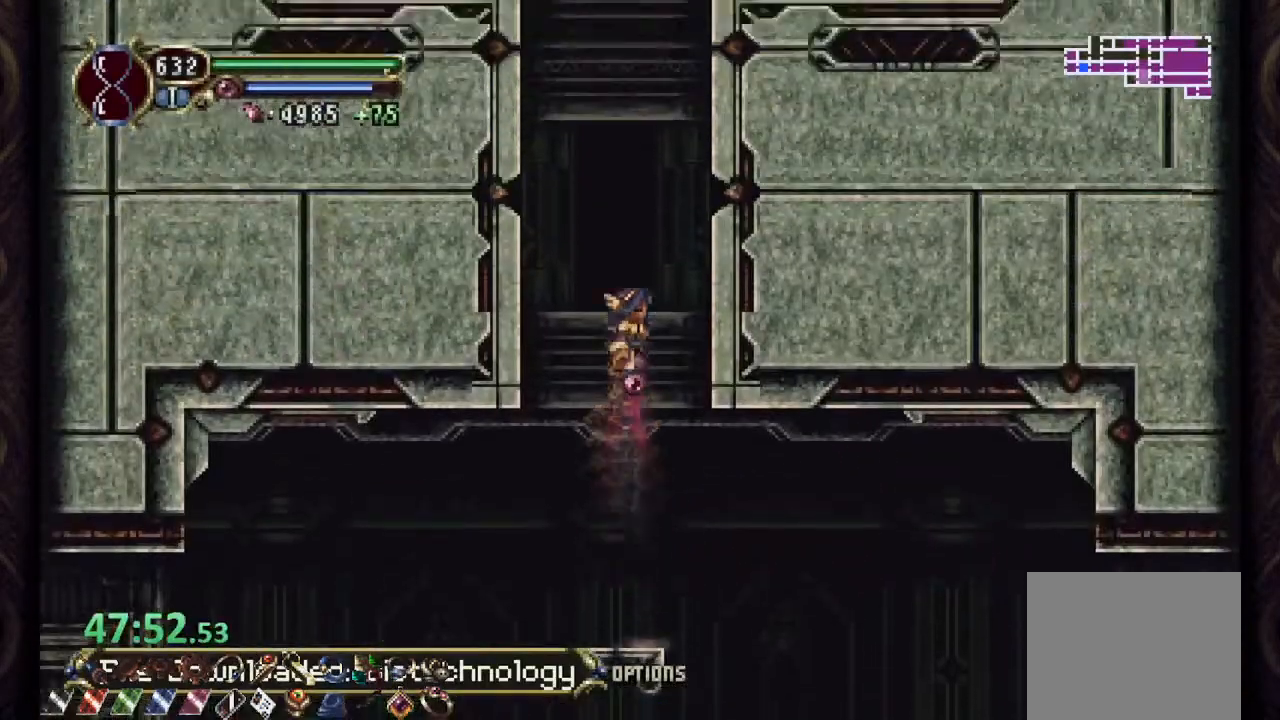
{"buttons": [], "left_stick": "down", "right_stick": "center", "events": [[200, "L1", "up"], [267, "left_stick", "down-left"], [417, "left_stick", "down"]]}
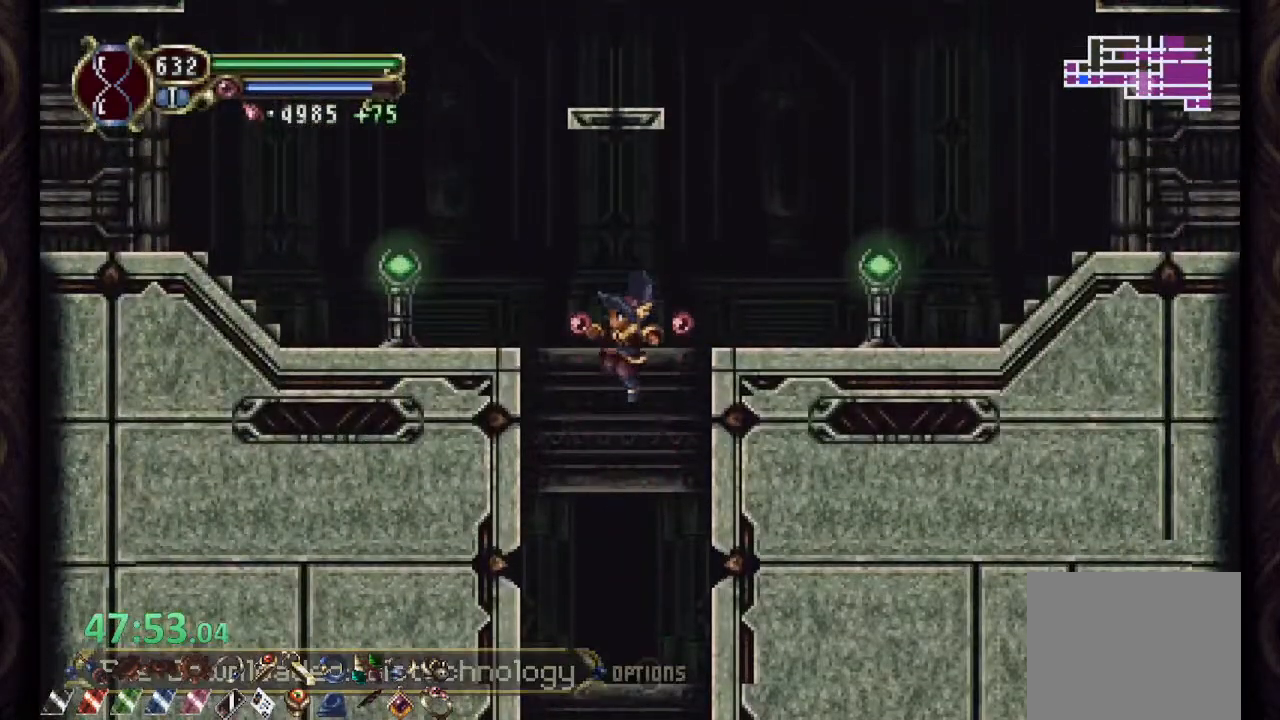
{"buttons": ["R1"], "left_stick": "center", "right_stick": "center", "events": [[217, "left_stick", "center"], [367, "R1", "down"]]}
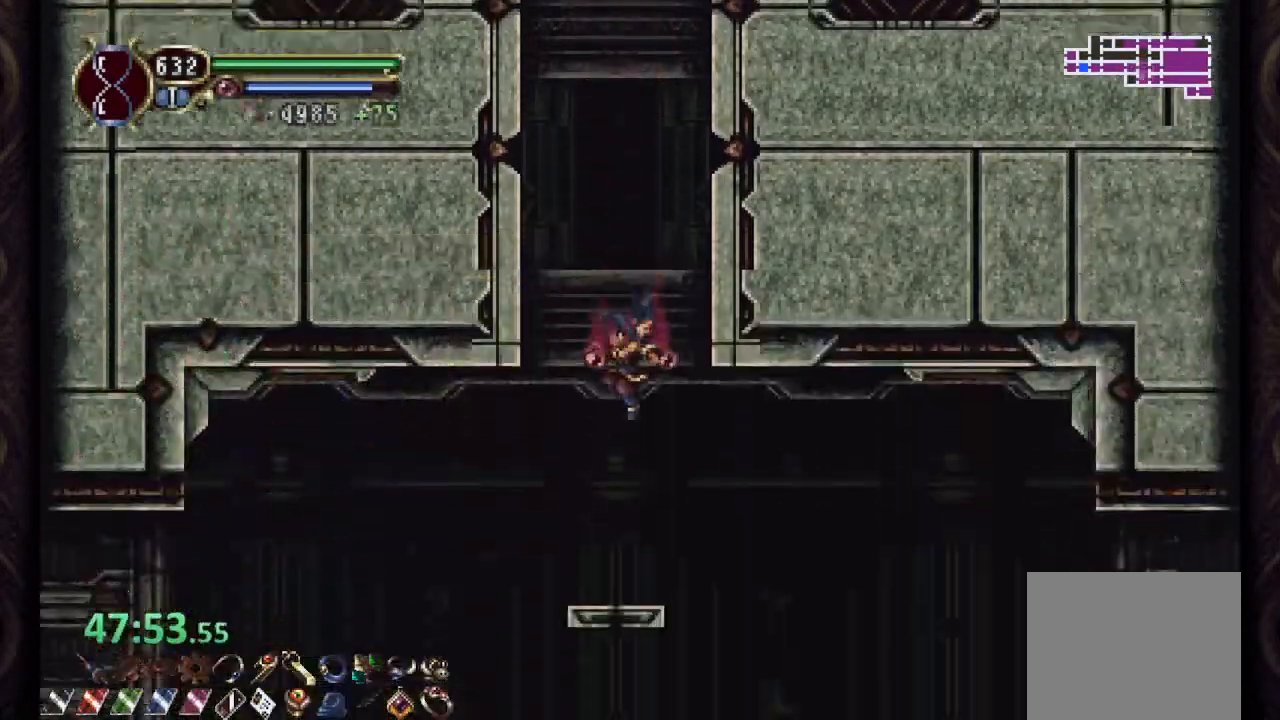
{"buttons": ["R1"], "left_stick": "left", "right_stick": "center", "events": [[183, "left_stick", "left"], [267, "CROSS", "down"], [333, "CROSS", "up"]]}
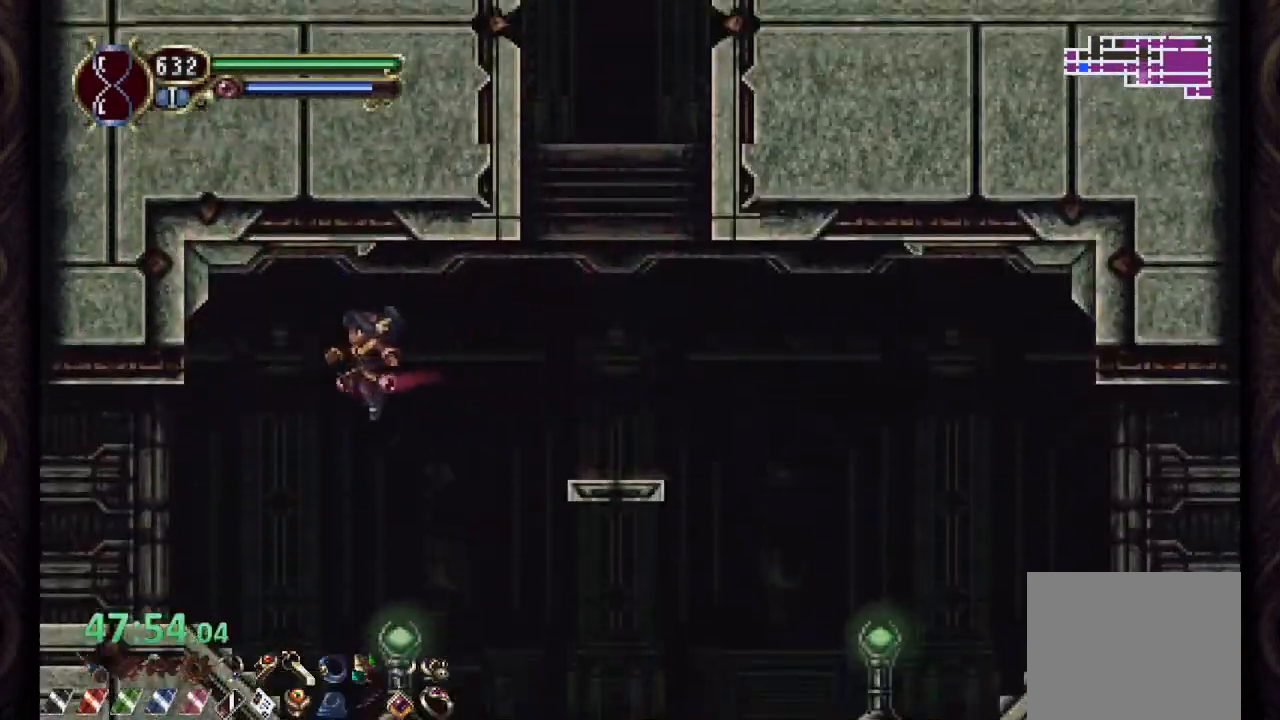
{"buttons": ["R1"], "left_stick": "left", "right_stick": "center", "events": []}
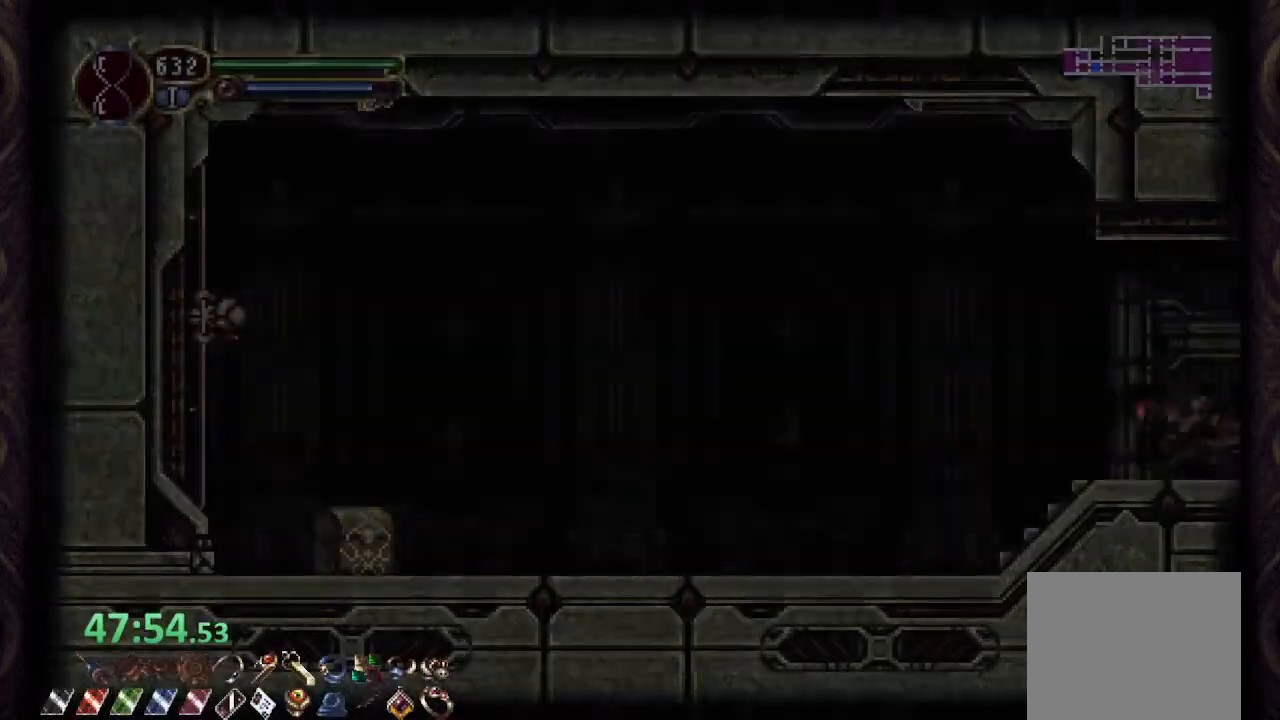
{"buttons": ["CROSS", "R1"], "left_stick": "left", "right_stick": "center", "events": [[117, "CROSS", "down"]]}
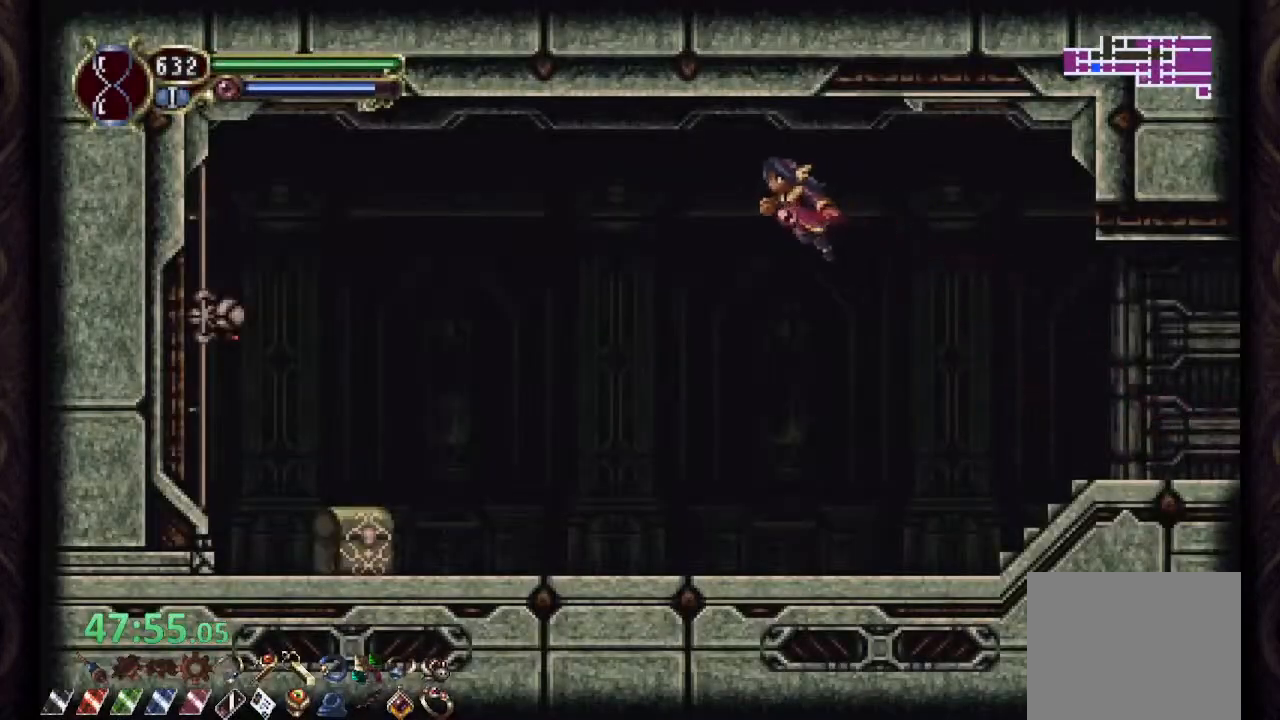
{"buttons": [], "left_stick": "left", "right_stick": "center", "events": [[167, "CROSS", "up"], [450, "R1", "up"]]}
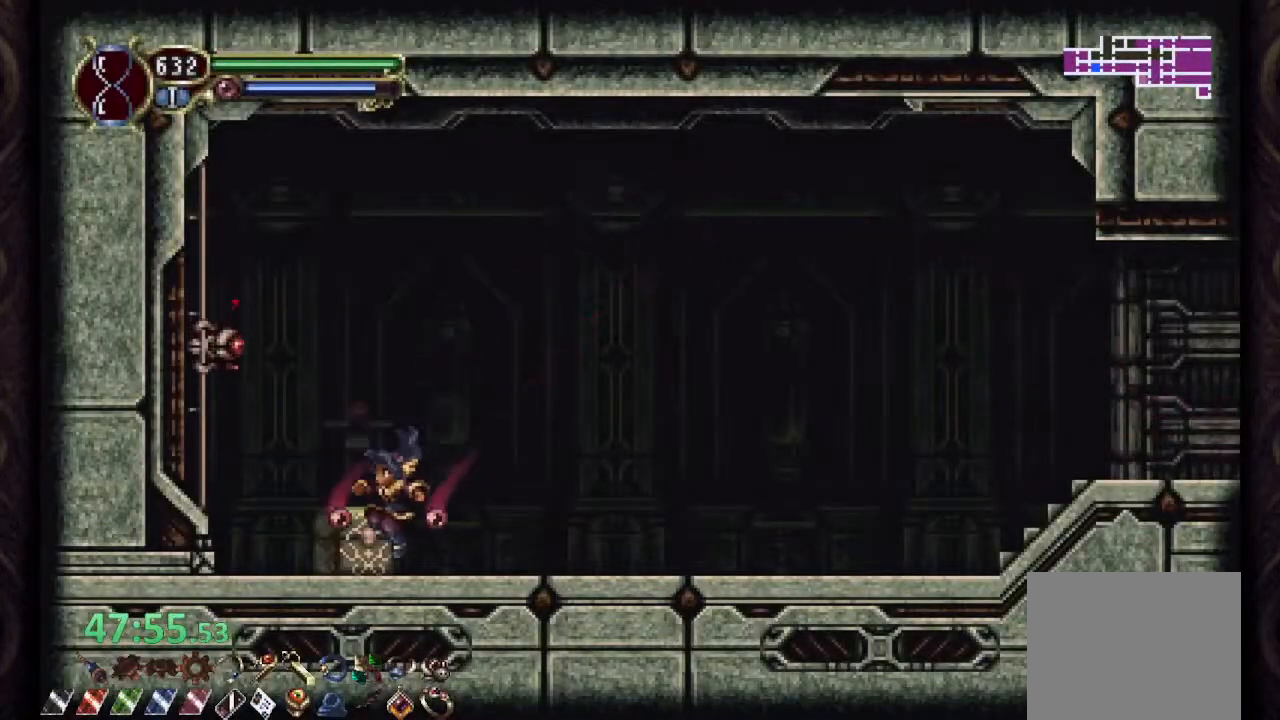
{"buttons": ["CROSS", "R1"], "left_stick": "right", "right_stick": "center", "events": [[17, "left_stick", "up-right"], [50, "R1", "down"], [183, "left_stick", "right"], [433, "CROSS", "down"]]}
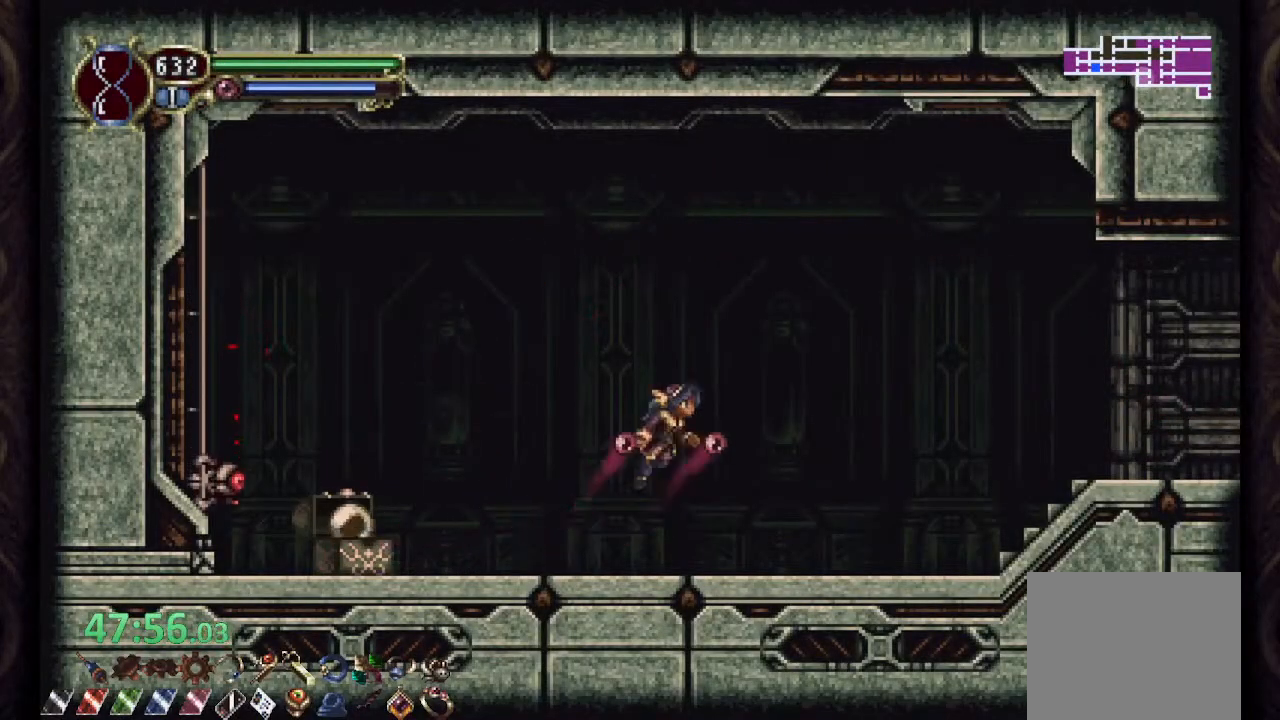
{"buttons": ["R1"], "left_stick": "right", "right_stick": "center", "events": [[317, "CROSS", "up"]]}
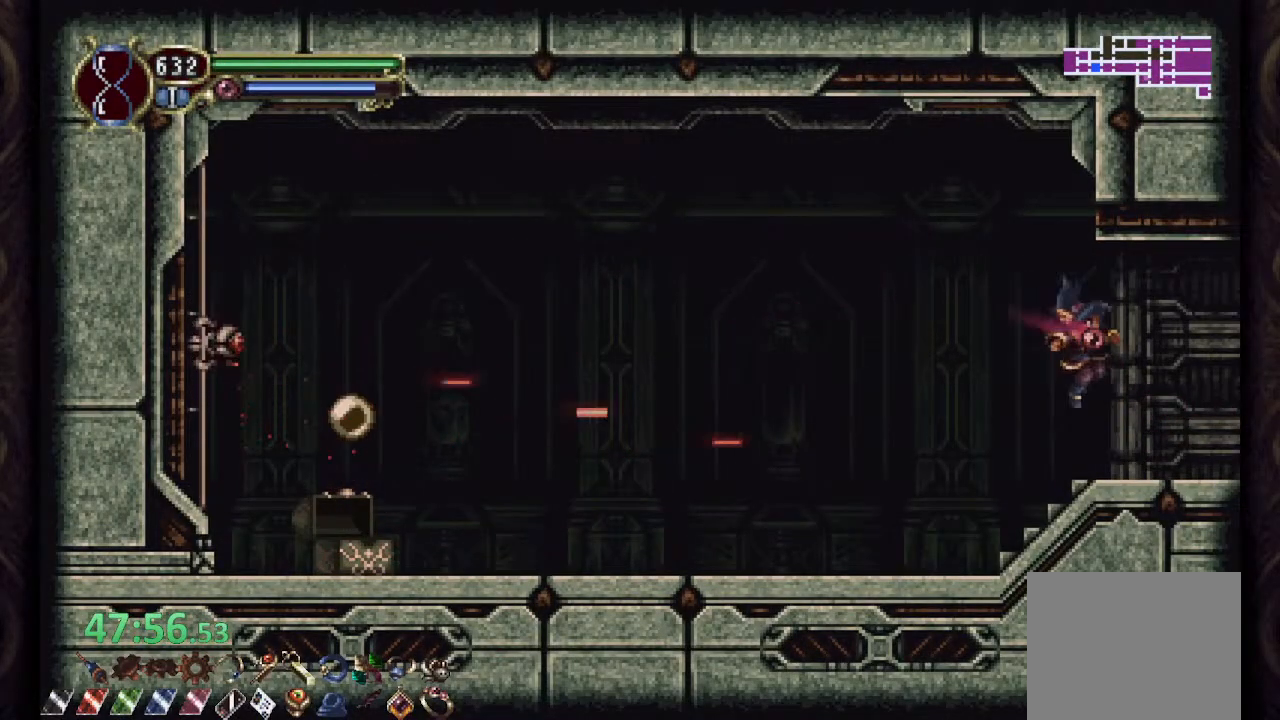
{"buttons": ["R1"], "left_stick": "right", "right_stick": "center", "events": []}
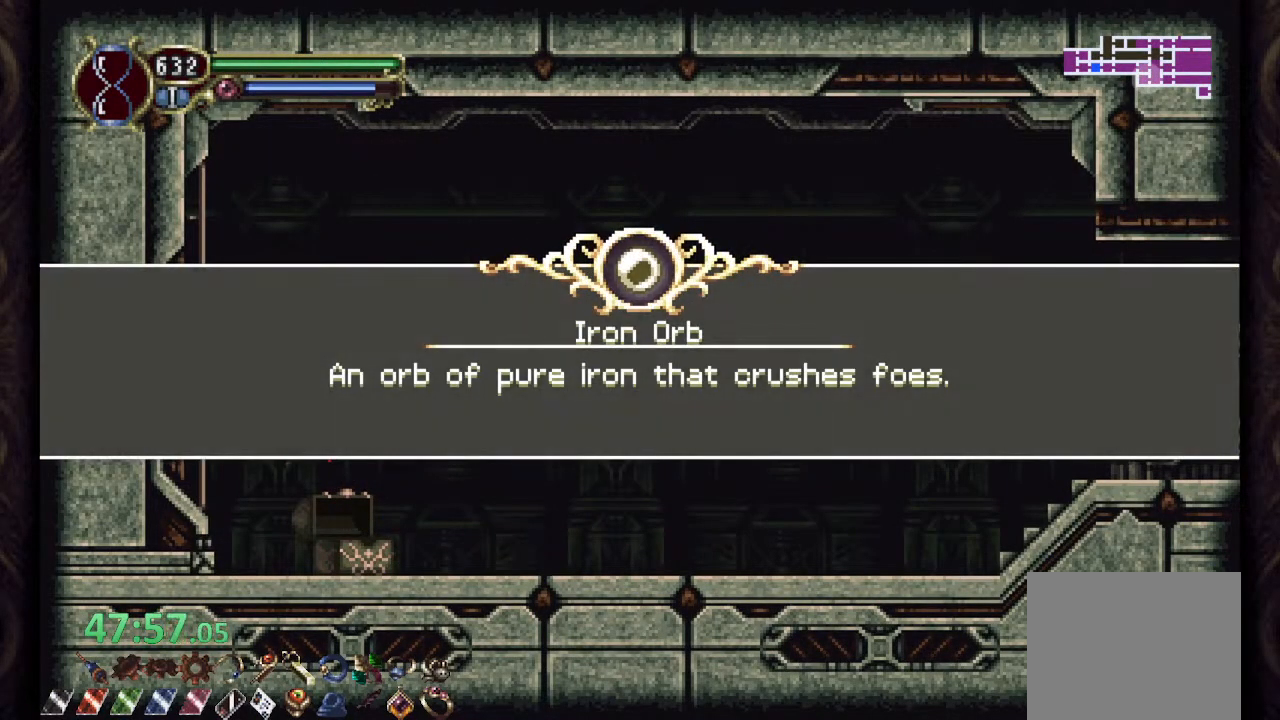
{"buttons": ["R1"], "left_stick": "right", "right_stick": "center", "events": [[250, "CROSS", "down"], [300, "CROSS", "up"], [383, "CROSS", "down"], [433, "CROSS", "up"]]}
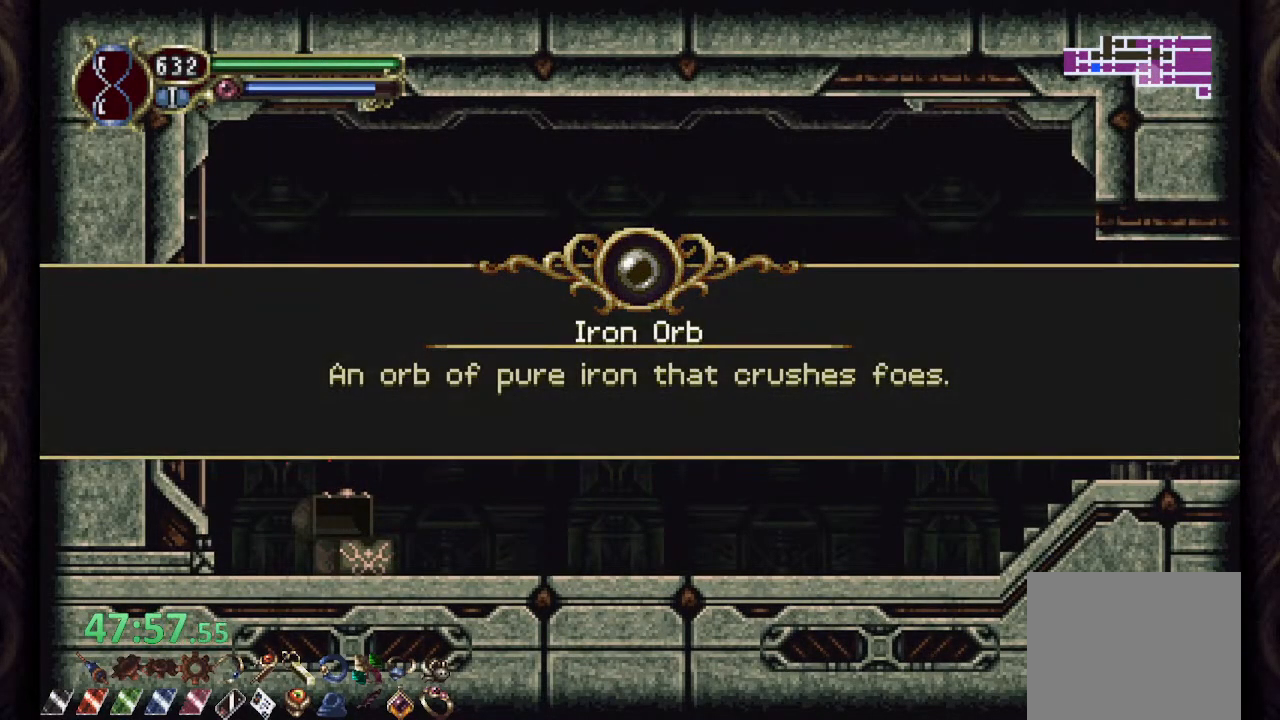
{"buttons": ["R1"], "left_stick": "right", "right_stick": "center", "events": [[33, "CROSS", "down"], [100, "CROSS", "up"], [167, "CROSS", "down"], [233, "CROSS", "up"]]}
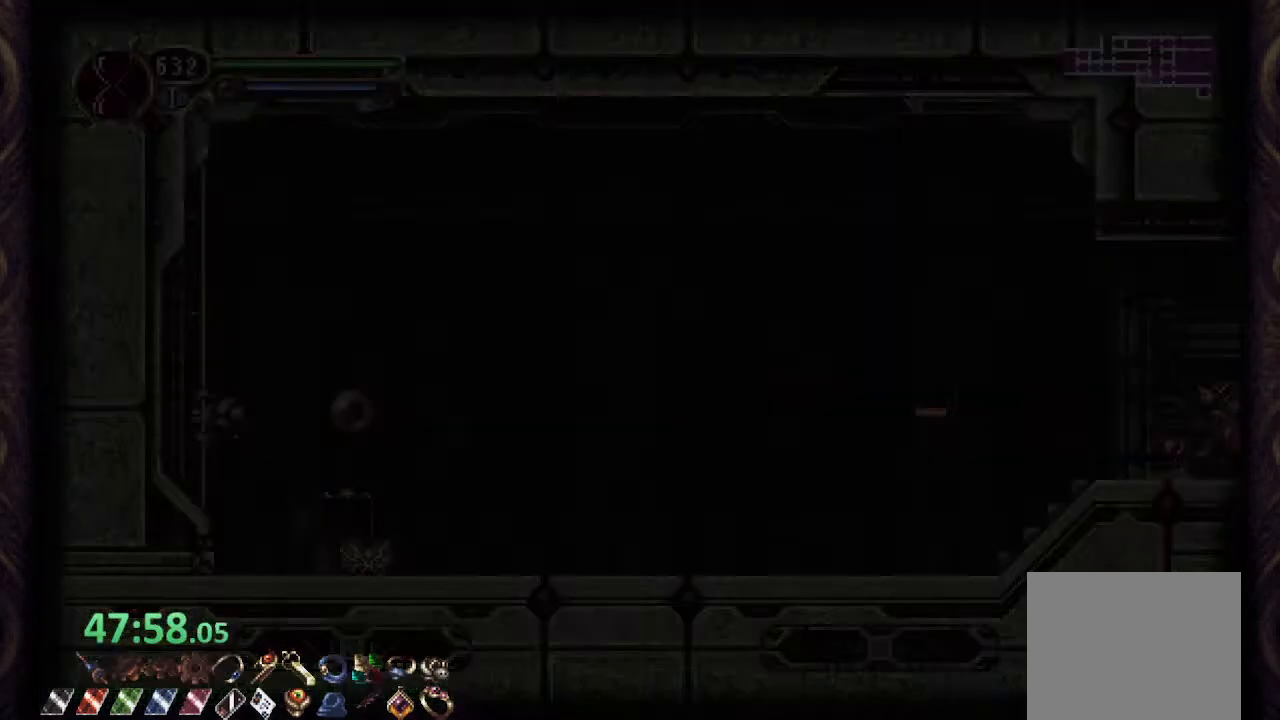
{"buttons": ["CROSS", "R1"], "left_stick": "right", "right_stick": "center", "events": [[300, "CROSS", "down"]]}
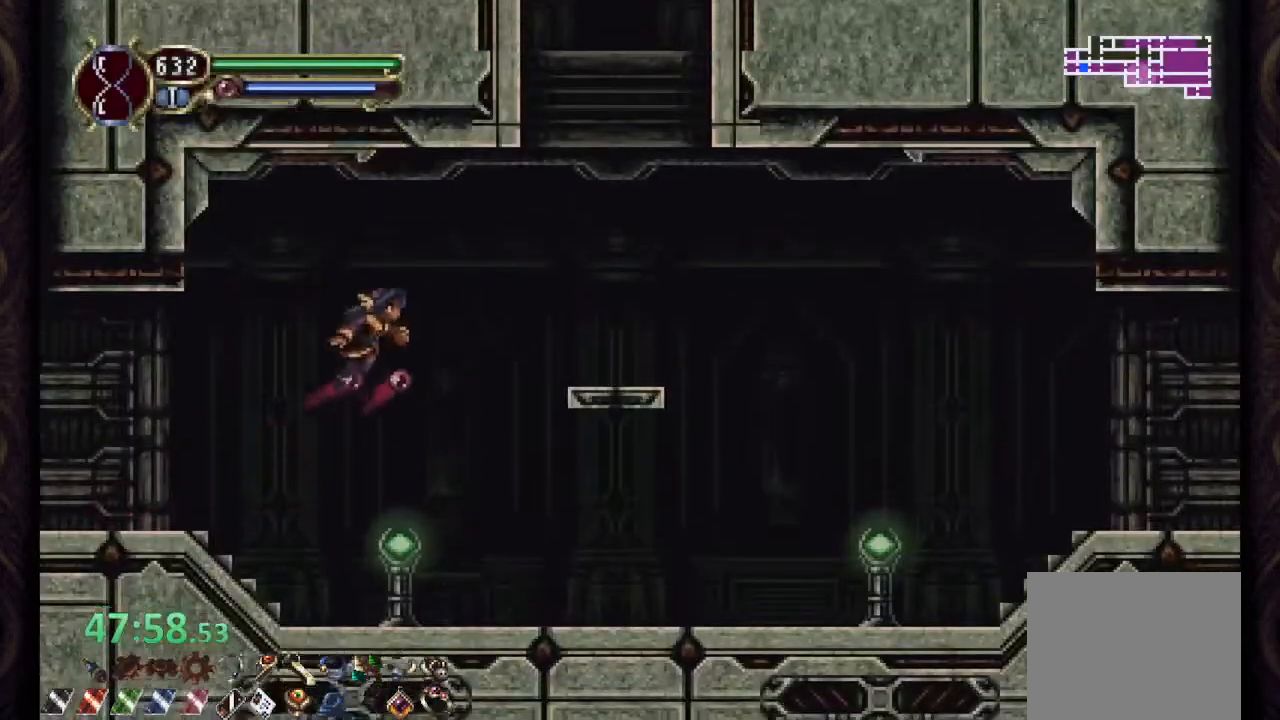
{"buttons": ["L1"], "left_stick": "up-right", "right_stick": "center", "events": [[250, "R1", "up"], [267, "CROSS", "up"], [283, "L1", "down"], [300, "left_stick", "up-right"]]}